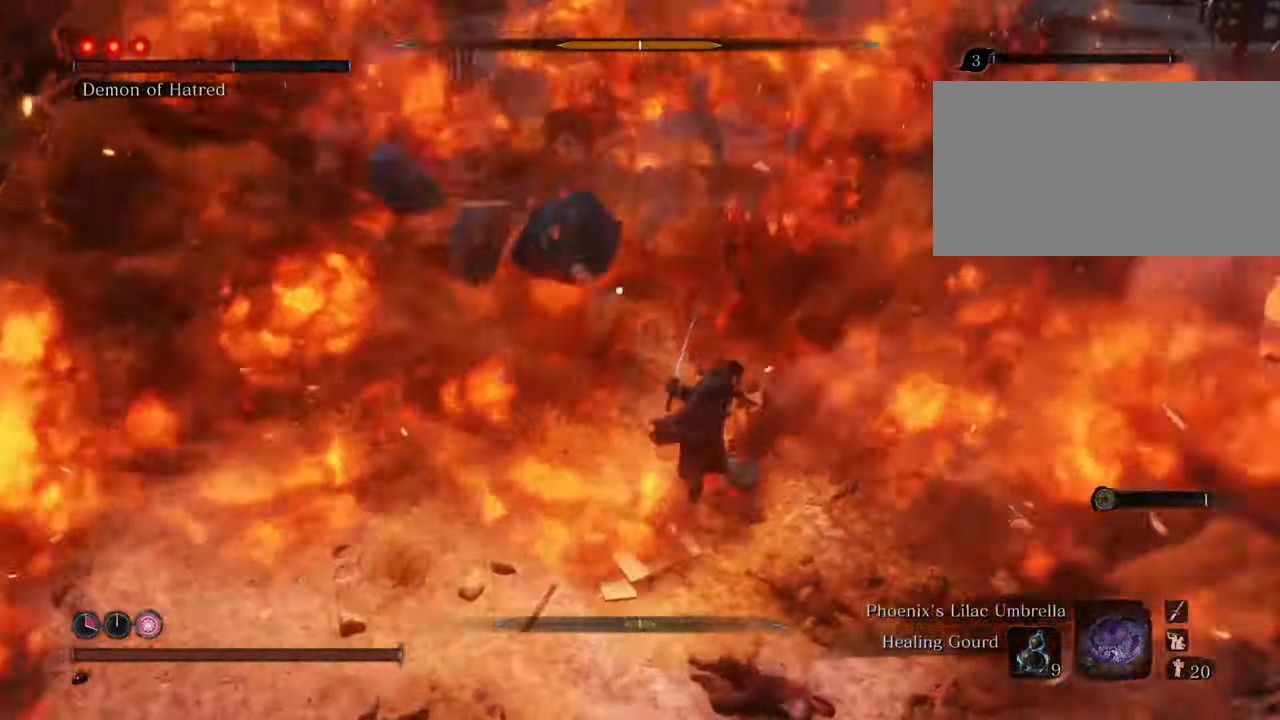
Gameplay with keyboard and mouse; each line is a JSON object with the keys and mouse buttons held at the frame after it. "events" lists presses ("down") and releases ("up") of "1", "2", "3", "4", "5", "6", "7", "8", "a", "alt", "c", "caps_lock", "ctrl", "d", "e", "f", "g", "q", "r", "s", "shift", "space", "t", "tab", "tilde", "v", "w", "x", "z", "mouse_left", "mouse_wheel" and "mouse_right" between this image and that frame as [ms after this image, input, new state], when the widget could be followed in between. "mouse_left", "mouse_wheel", "mouse_right" = the "left", "wheel", "right" buttons of the "mouse" list. No other keys are recorded. "wheel" means that the mouse wheel is clicked or scrolled. Not read: mouse_move.
{"keys": ["w"], "mouse": ["left"], "events": [[67, "a", "down"], [400, "a", "up"], [450, "mouse_left", "down"]]}
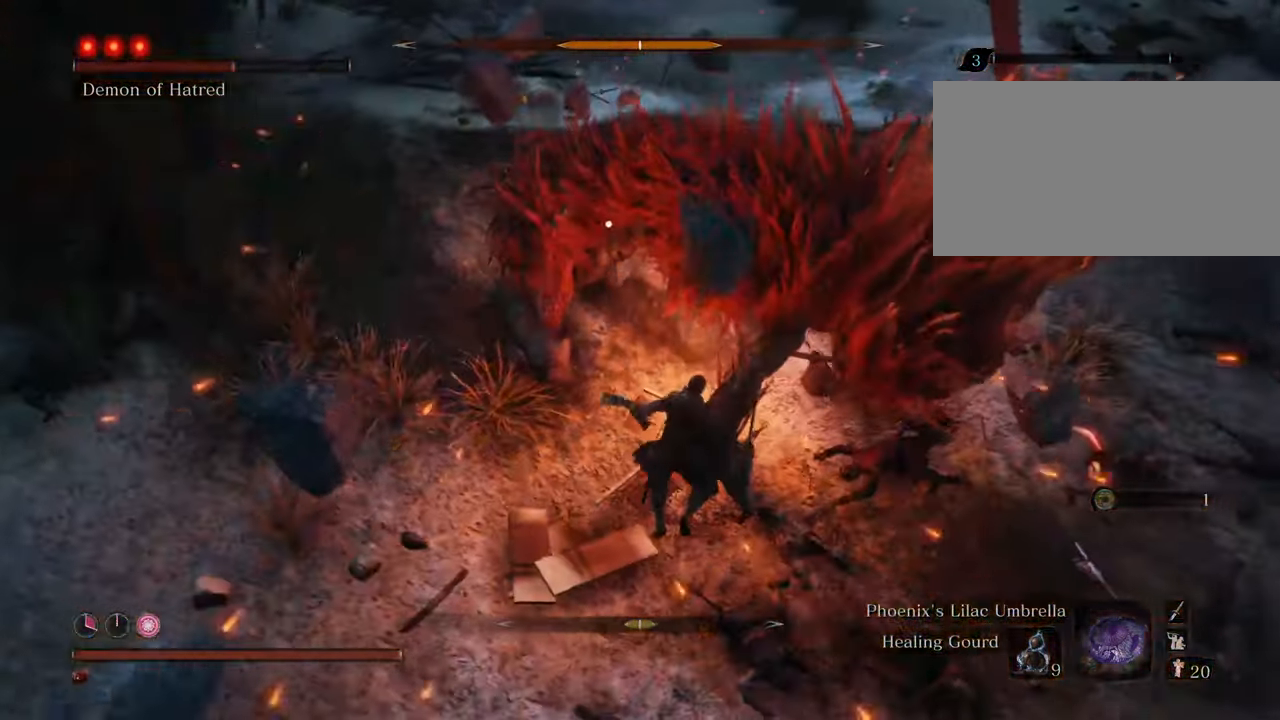
{"keys": ["w"], "mouse": ["left"], "events": [[33, "mouse_left", "up"], [83, "mouse_left", "down"], [183, "mouse_left", "up"], [217, "mouse_left", "down"], [317, "mouse_left", "up"], [367, "mouse_left", "down"], [467, "mouse_left", "up"], [500, "mouse_left", "down"]]}
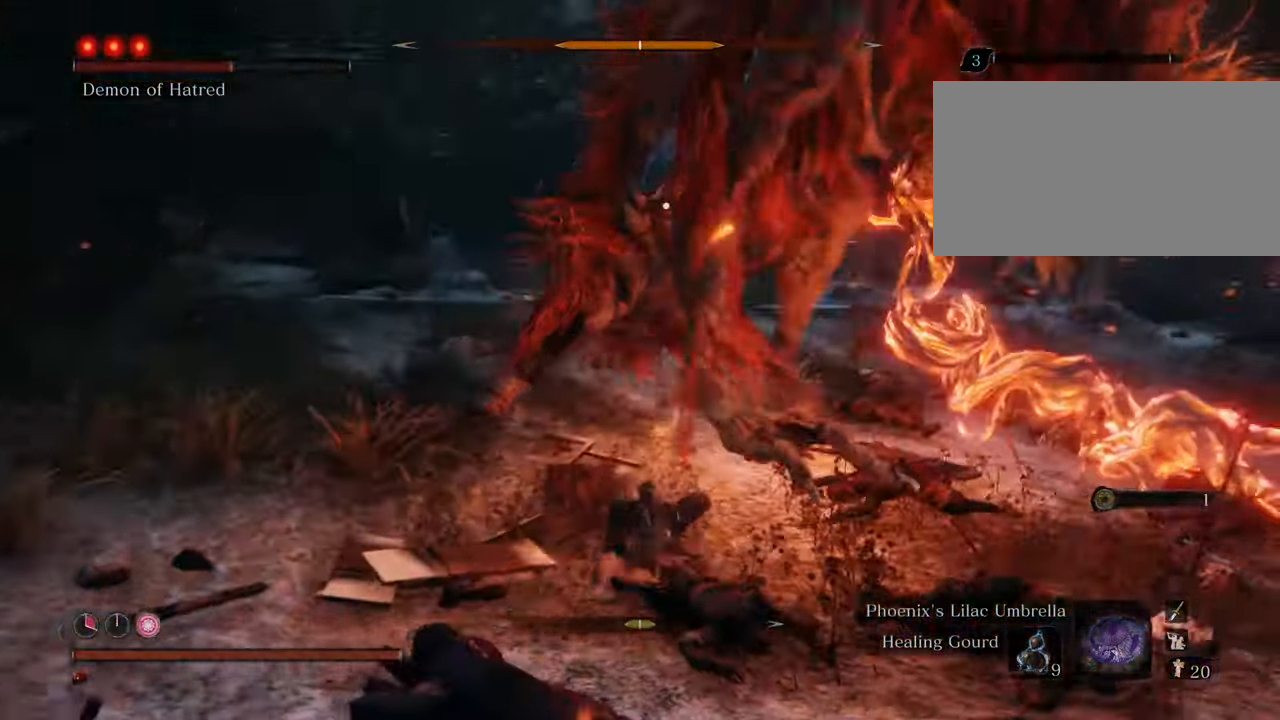
{"keys": ["w"], "mouse": ["left"], "events": [[100, "mouse_left", "up"], [150, "mouse_left", "down"], [250, "mouse_left", "up"], [300, "mouse_left", "down"], [383, "mouse_left", "up"], [433, "mouse_left", "down"]]}
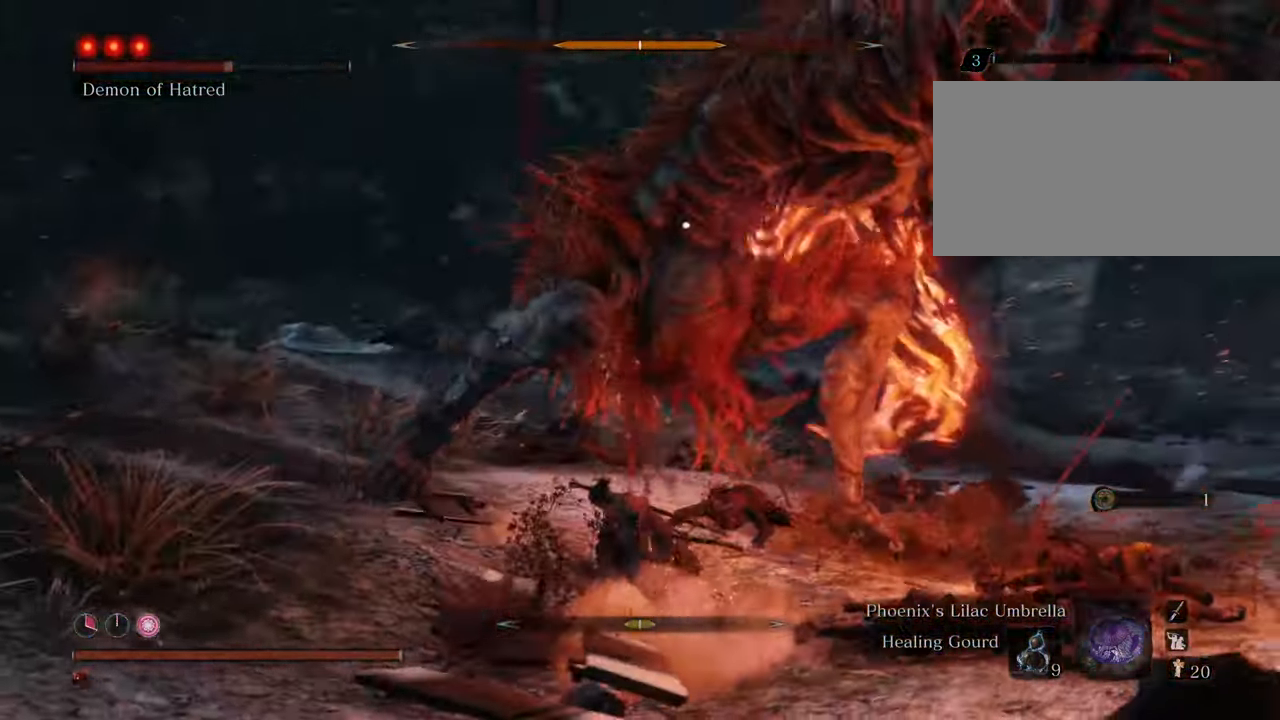
{"keys": ["w"], "mouse": [], "events": [[17, "mouse_left", "up"], [67, "mouse_left", "down"], [167, "mouse_left", "up"], [217, "mouse_left", "down"], [300, "mouse_left", "up"], [400, "mouse_left", "down"], [450, "mouse_left", "up"]]}
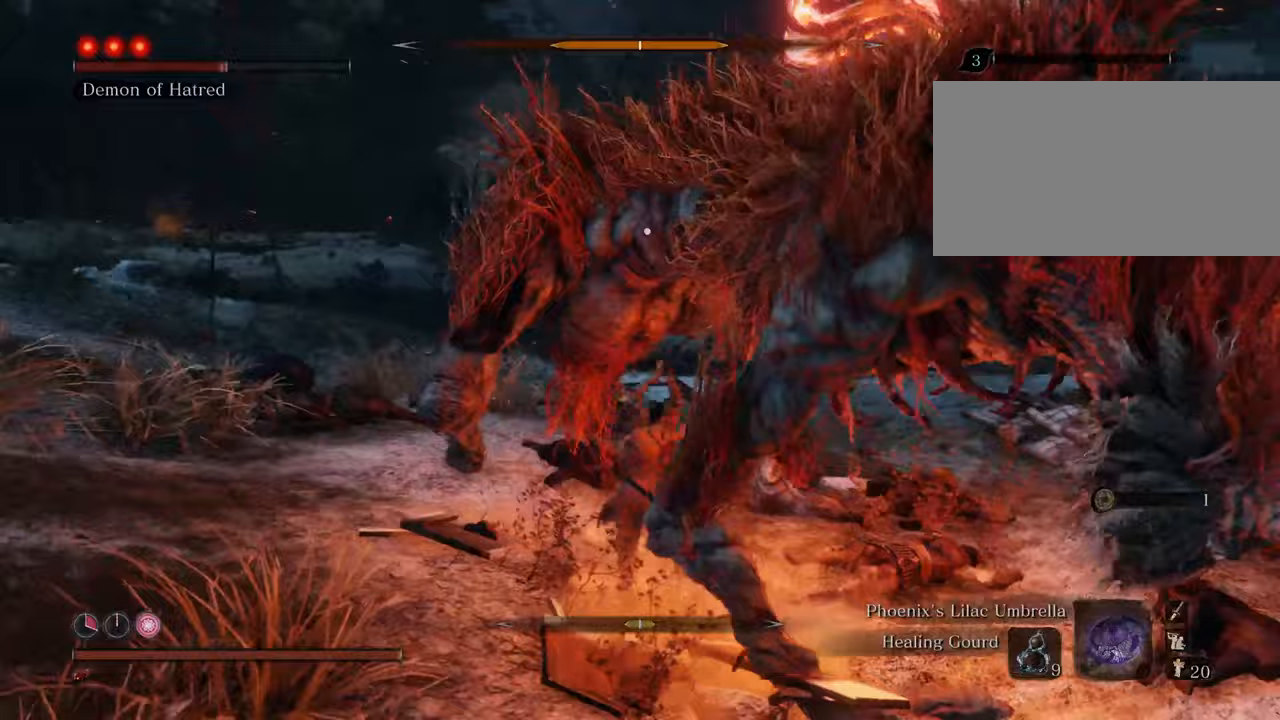
{"keys": ["w"], "mouse": ["left"], "events": [[33, "mouse_left", "down"], [133, "mouse_left", "up"], [183, "mouse_left", "down"], [267, "mouse_left", "up"], [317, "mouse_left", "down"], [417, "mouse_left", "up"], [500, "mouse_left", "down"]]}
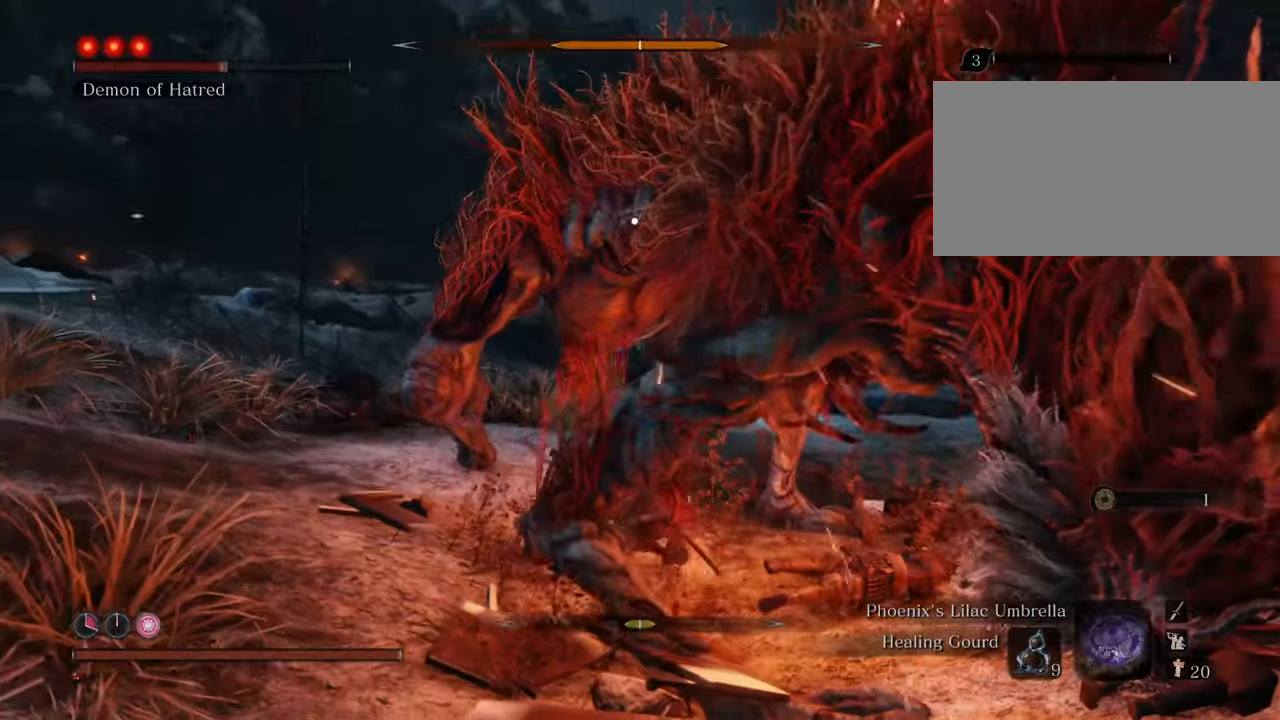
{"keys": ["w"], "mouse": ["left"], "events": [[100, "mouse_left", "up"], [150, "mouse_left", "down"], [233, "mouse_left", "up"], [333, "mouse_left", "down"], [383, "mouse_left", "up"], [467, "mouse_left", "down"]]}
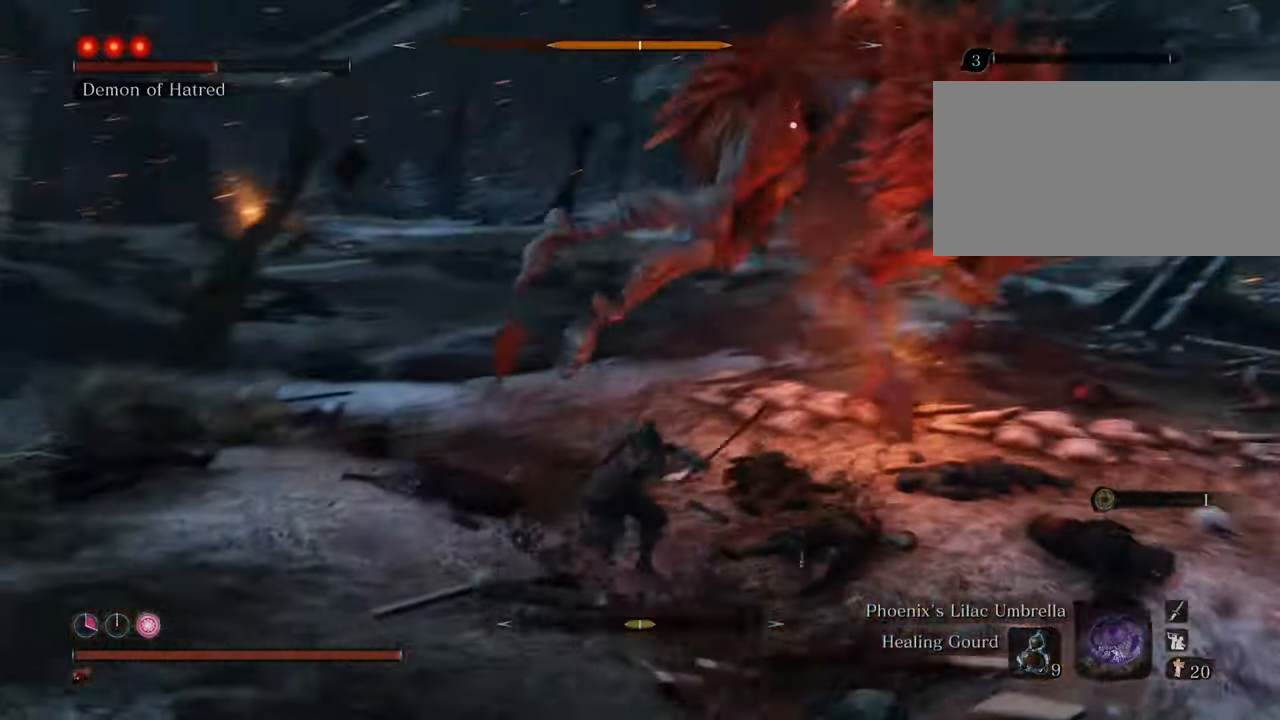
{"keys": ["shift", "w"], "mouse": [], "events": [[67, "mouse_left", "up"], [483, "shift", "down"]]}
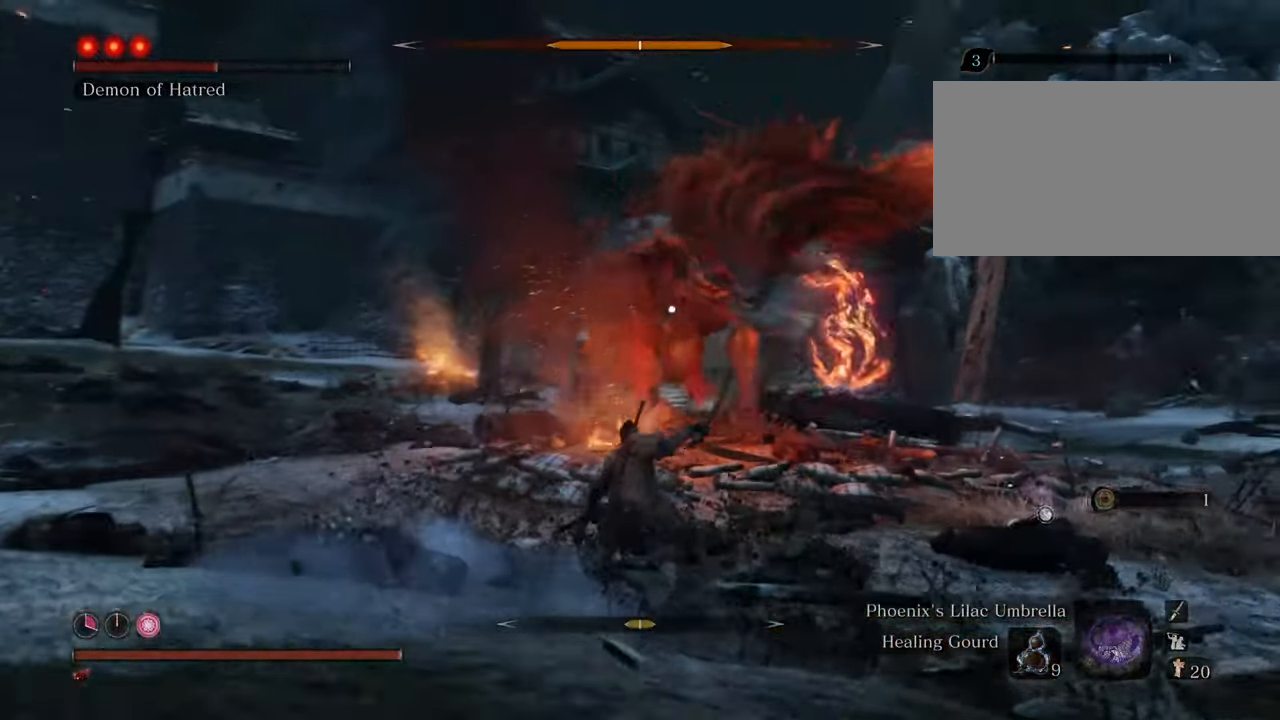
{"keys": ["shift", "w"], "mouse": [], "events": []}
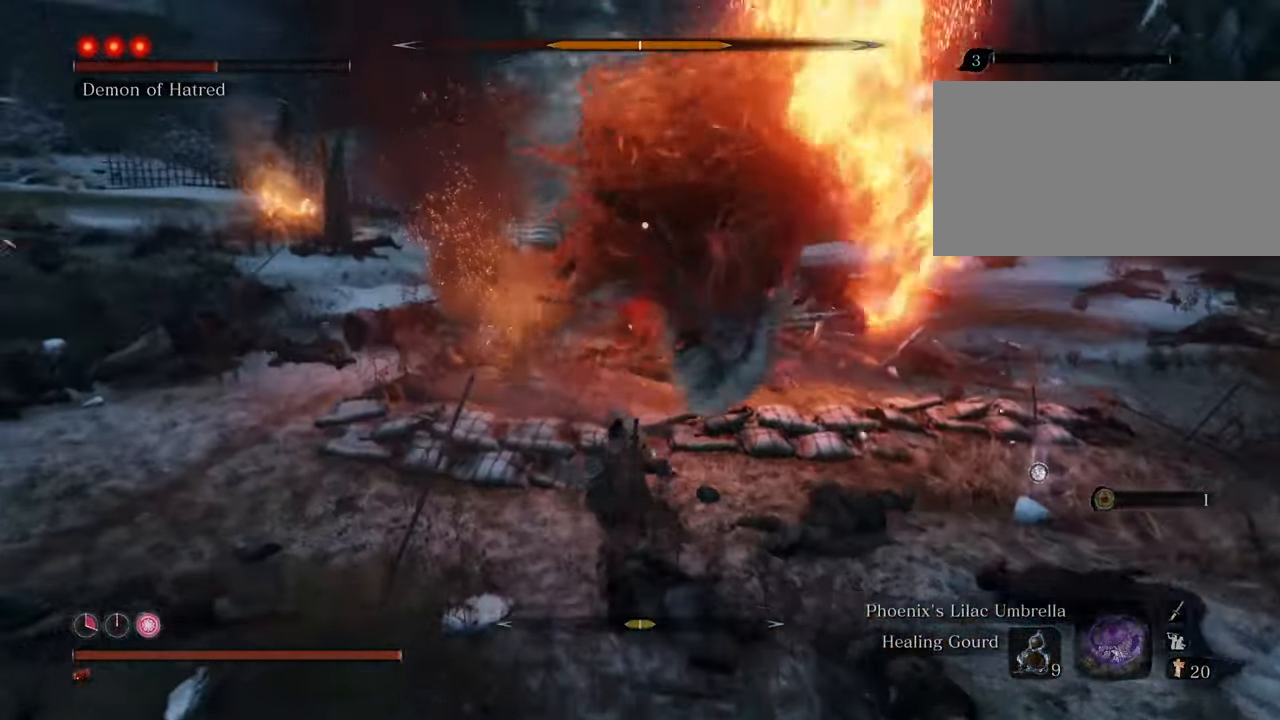
{"keys": ["d", "shift", "w"], "mouse": [], "events": [[233, "d", "down"]]}
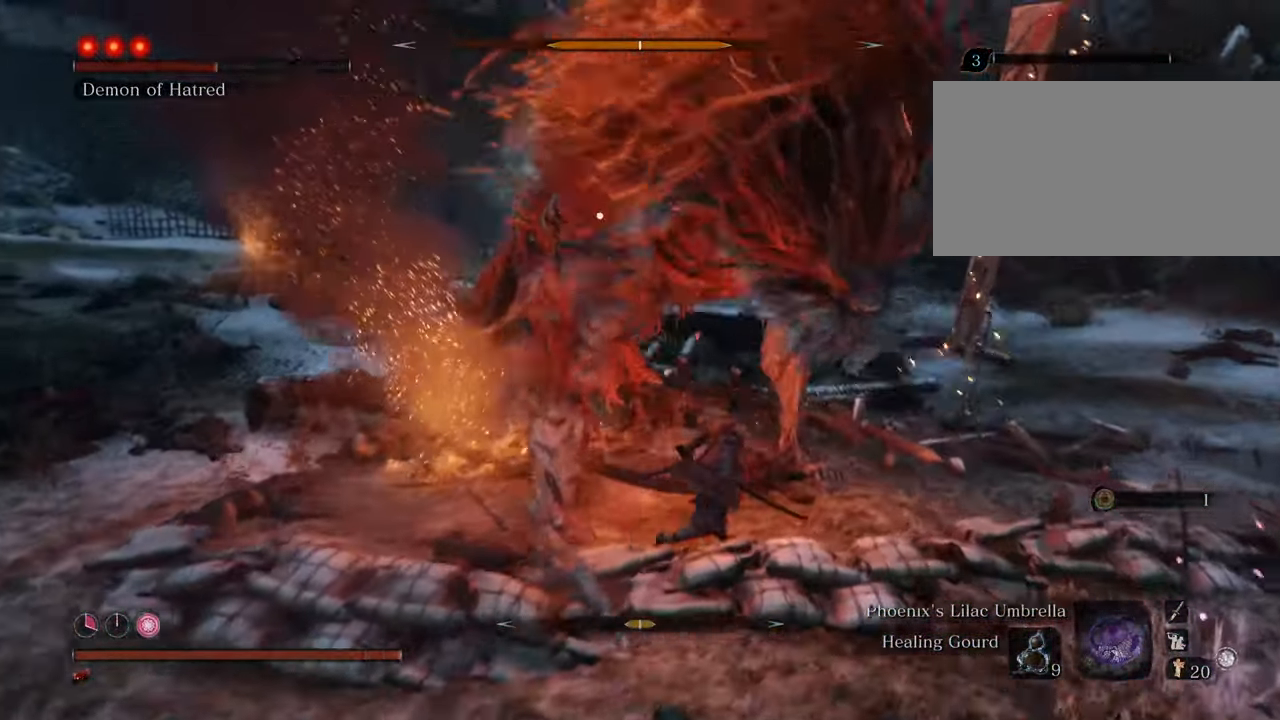
{"keys": ["d", "shift", "w"], "mouse": [], "events": []}
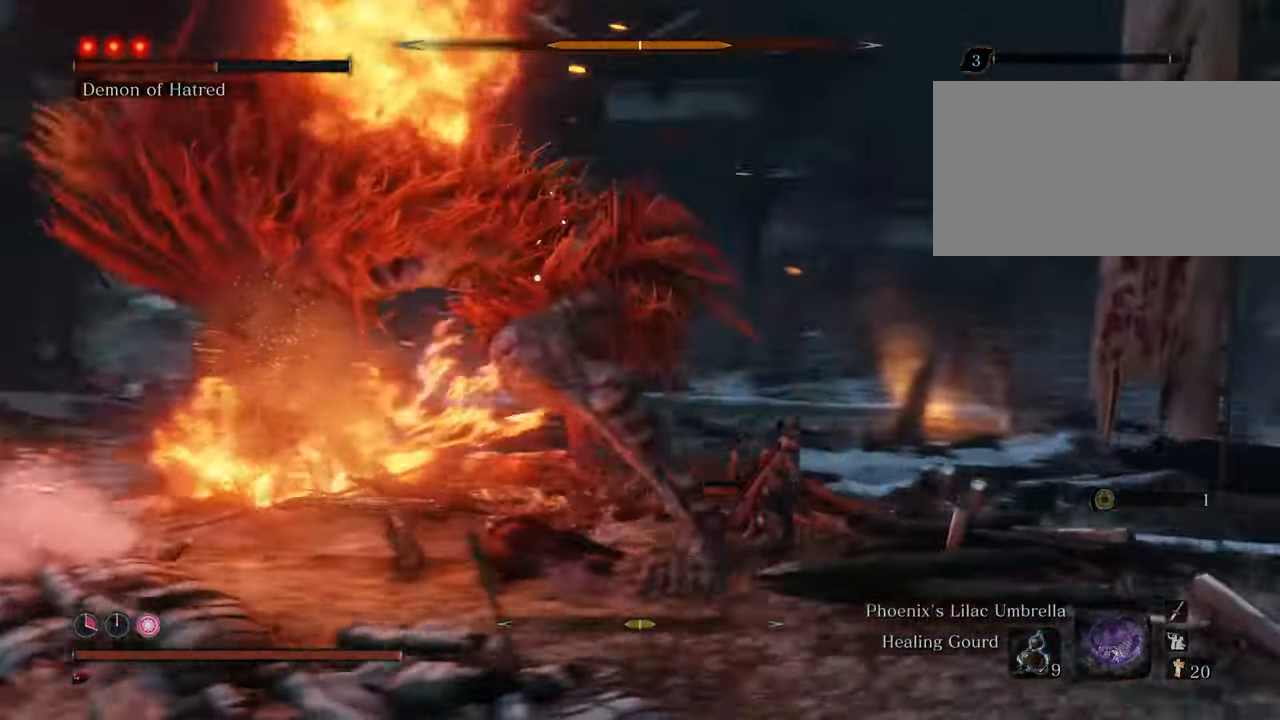
{"keys": ["w"], "mouse": ["left"], "events": [[133, "shift", "up"], [183, "d", "up"], [233, "mouse_left", "down"], [283, "mouse_left", "up"], [367, "mouse_left", "down"], [400, "mouse_left", "up"], [500, "mouse_left", "down"]]}
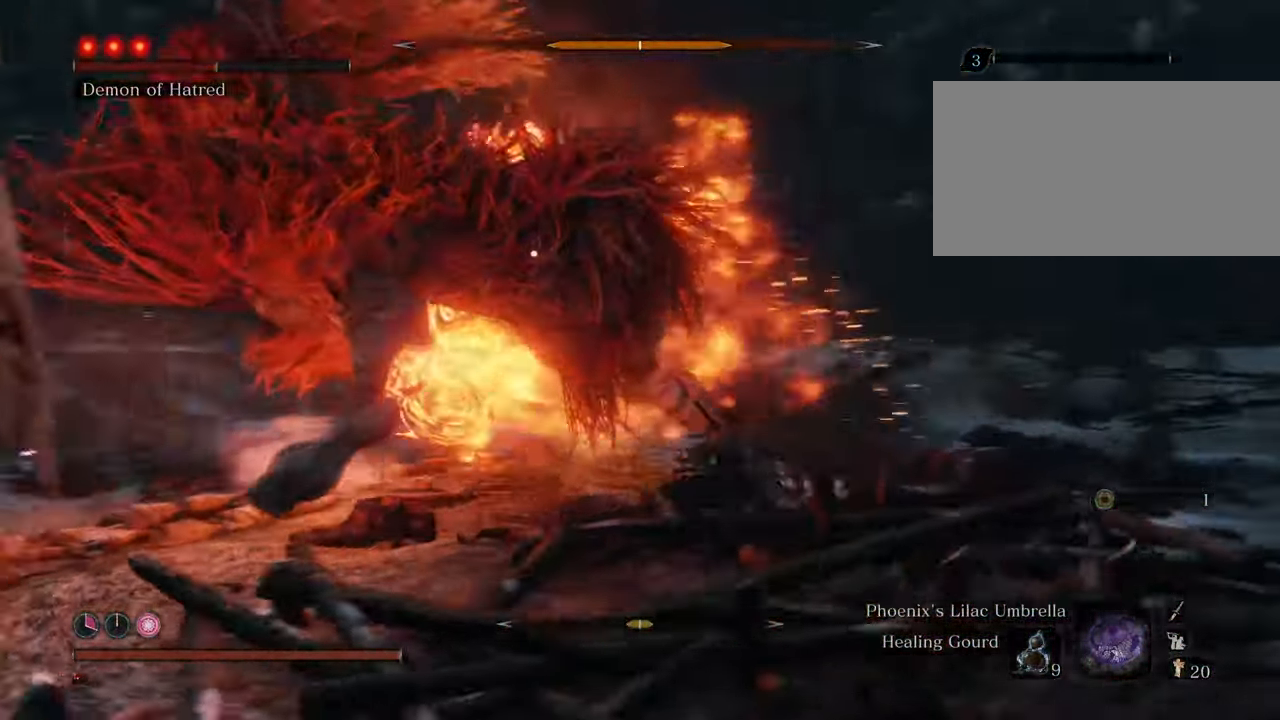
{"keys": ["w"], "mouse": [], "events": [[100, "mouse_left", "up"], [383, "mouse_left", "down"], [467, "mouse_left", "up"]]}
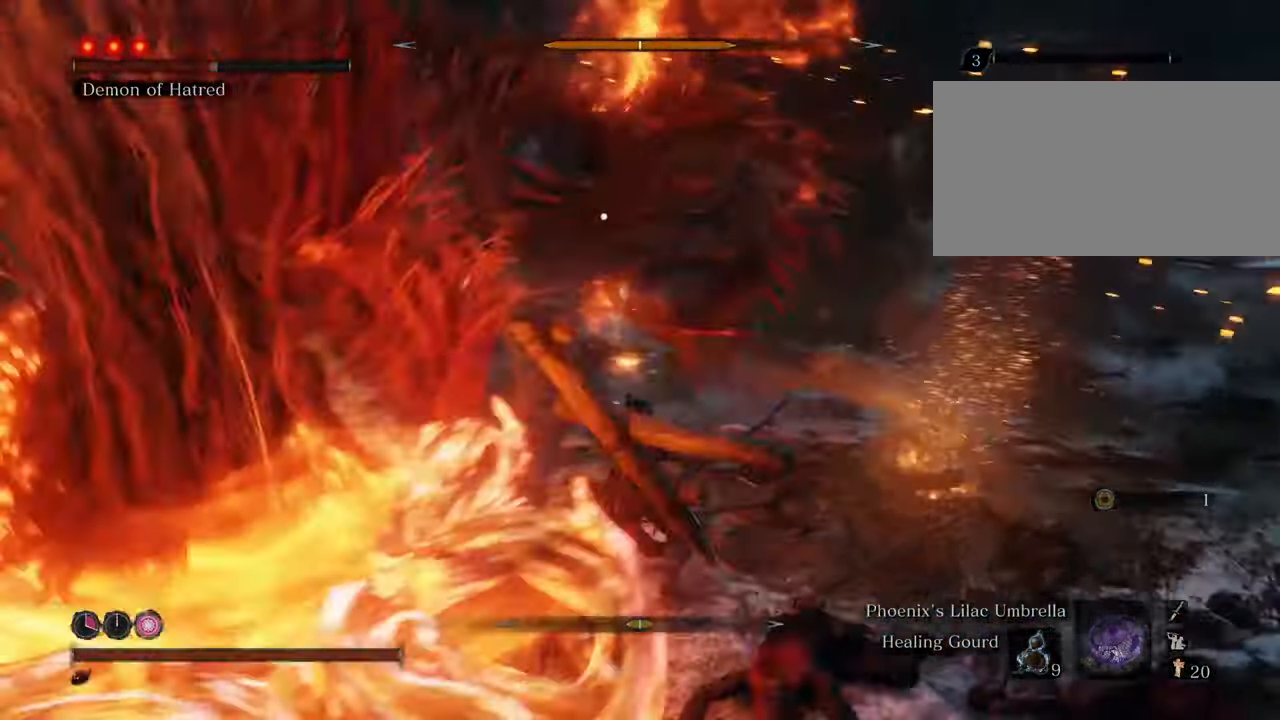
{"keys": ["w"], "mouse": [], "events": [[17, "mouse_left", "down"], [117, "mouse_left", "up"], [167, "mouse_left", "down"], [200, "mouse_left", "up"]]}
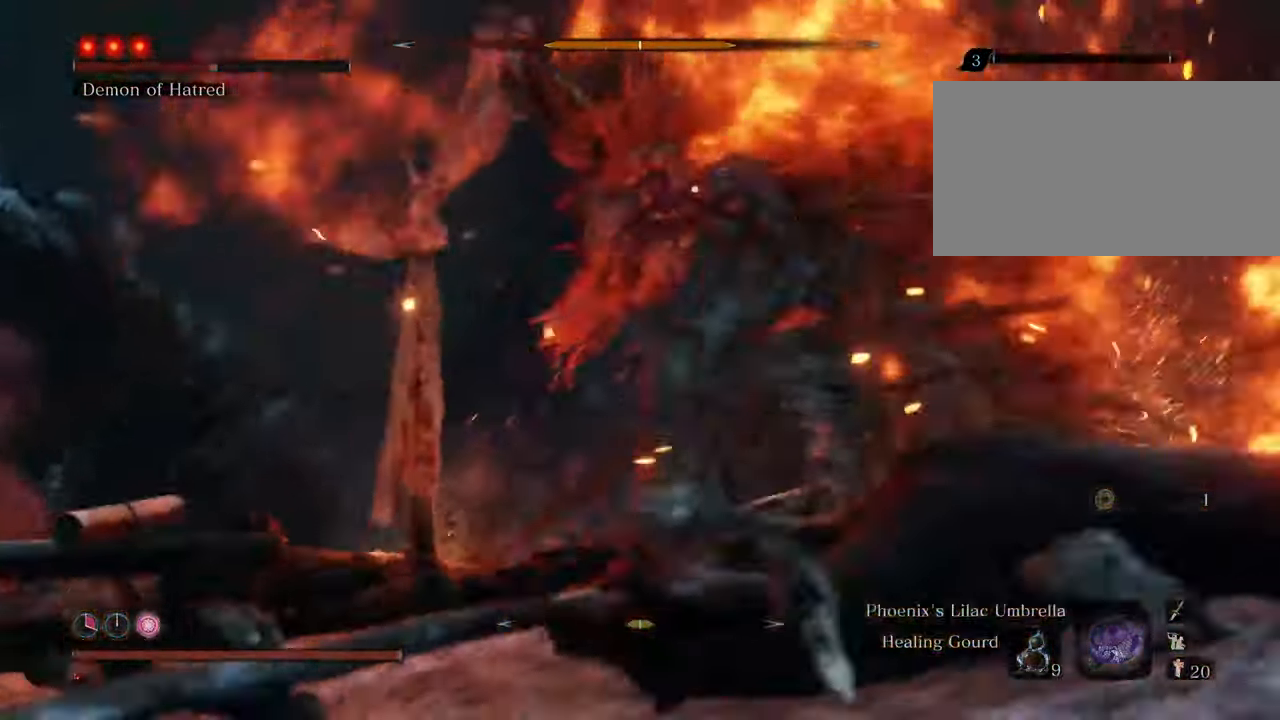
{"keys": ["d", "w"], "mouse": [], "events": [[33, "d", "down"], [367, "space", "down"], [500, "space", "up"]]}
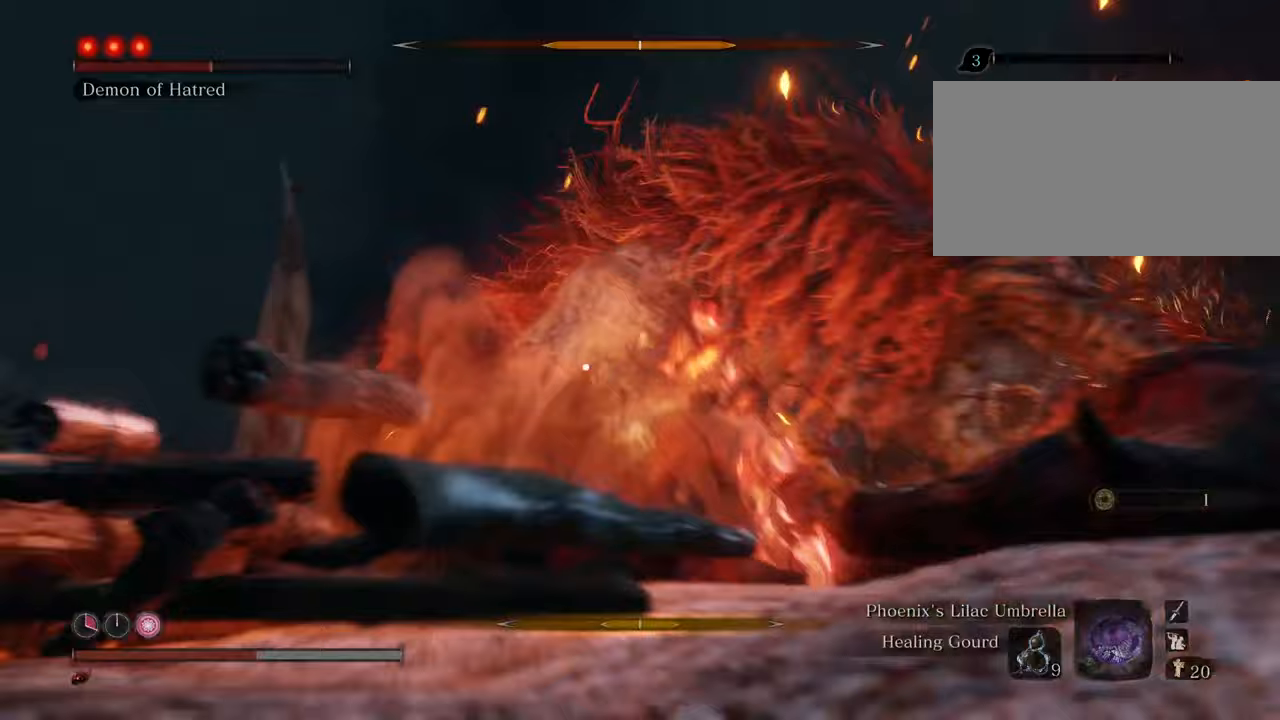
{"keys": ["d", "w"], "mouse": [], "events": []}
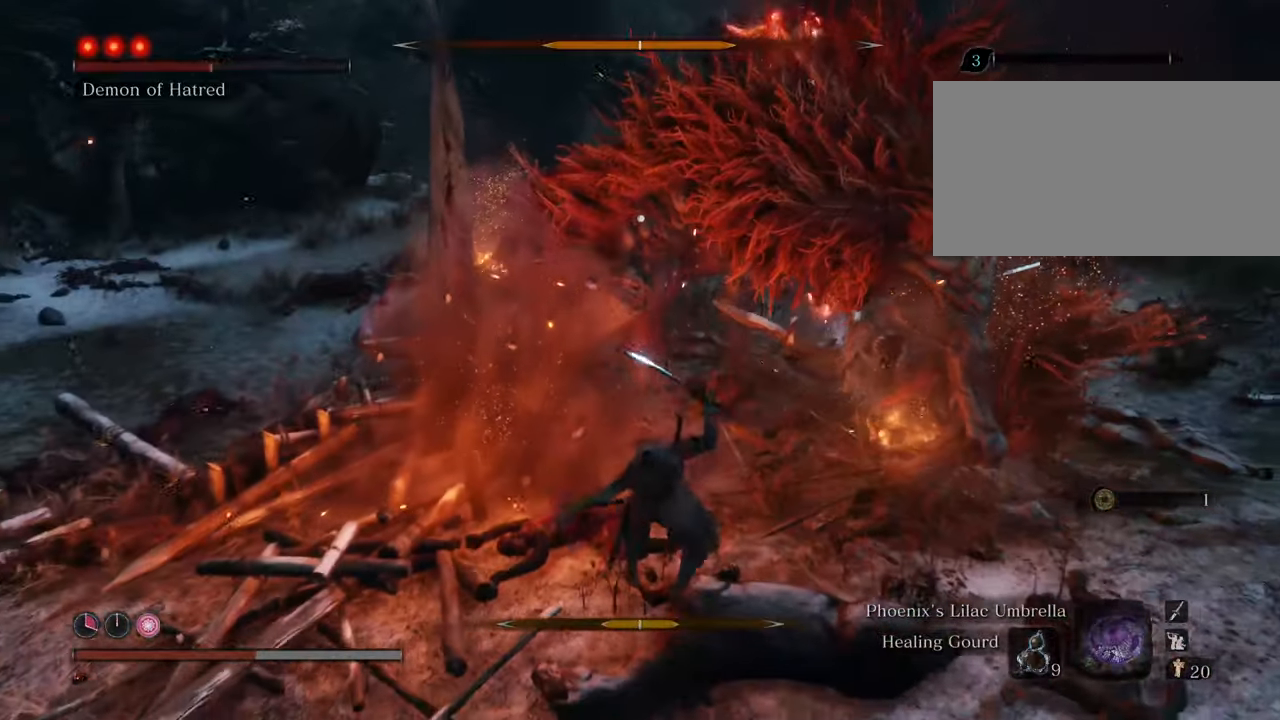
{"keys": ["w"], "mouse": [], "events": [[17, "d", "up"], [200, "space", "down"], [350, "space", "up"]]}
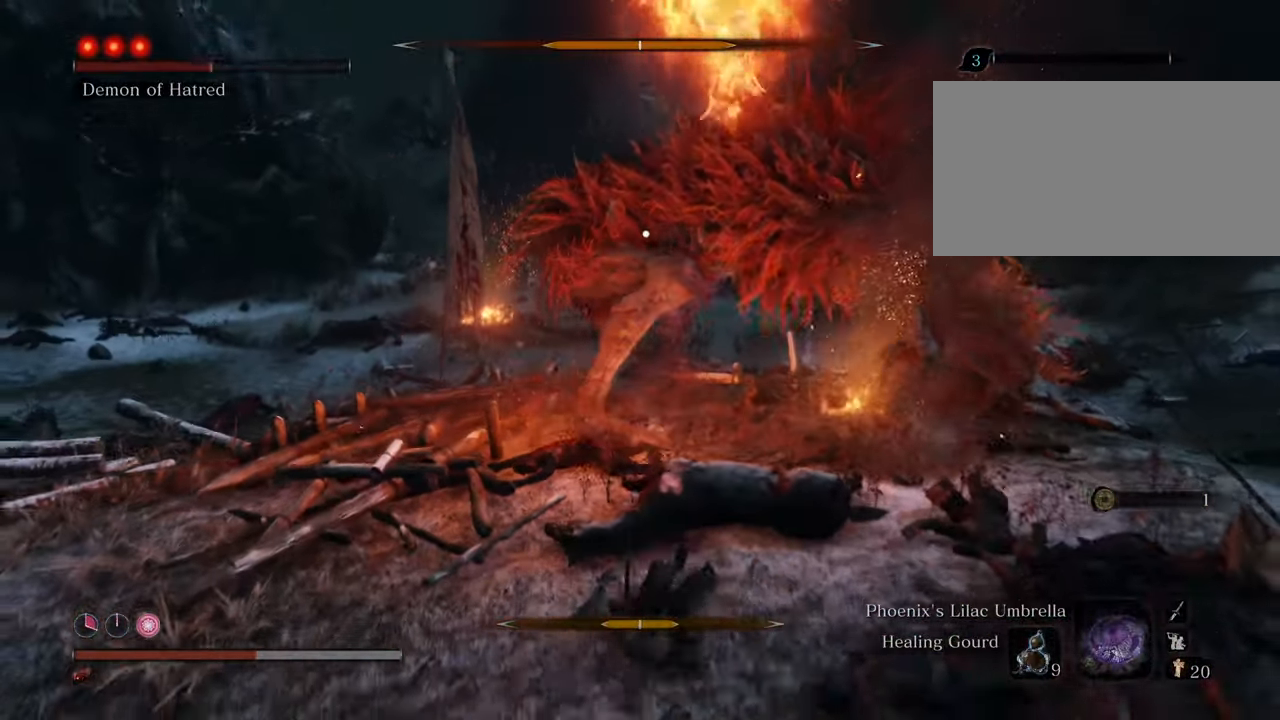
{"keys": ["w"], "mouse": [], "events": []}
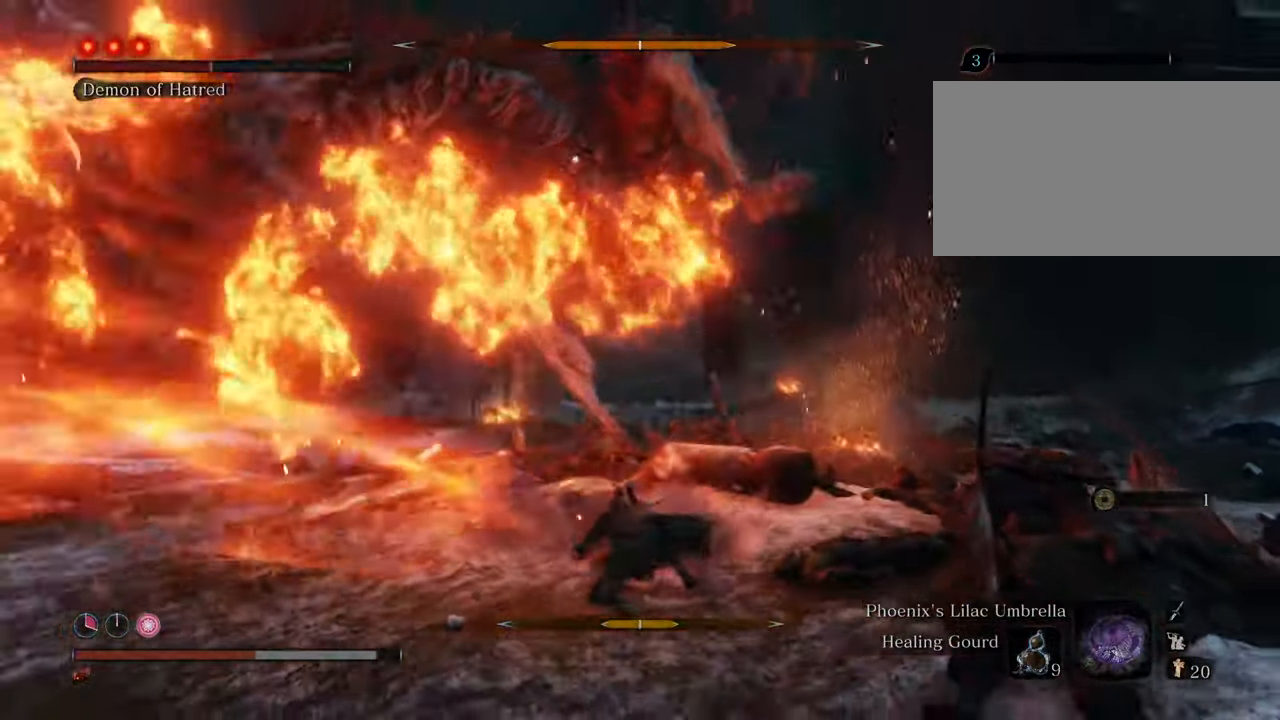
{"keys": ["w"], "mouse": [], "events": [[333, "space", "down"], [433, "space", "up"]]}
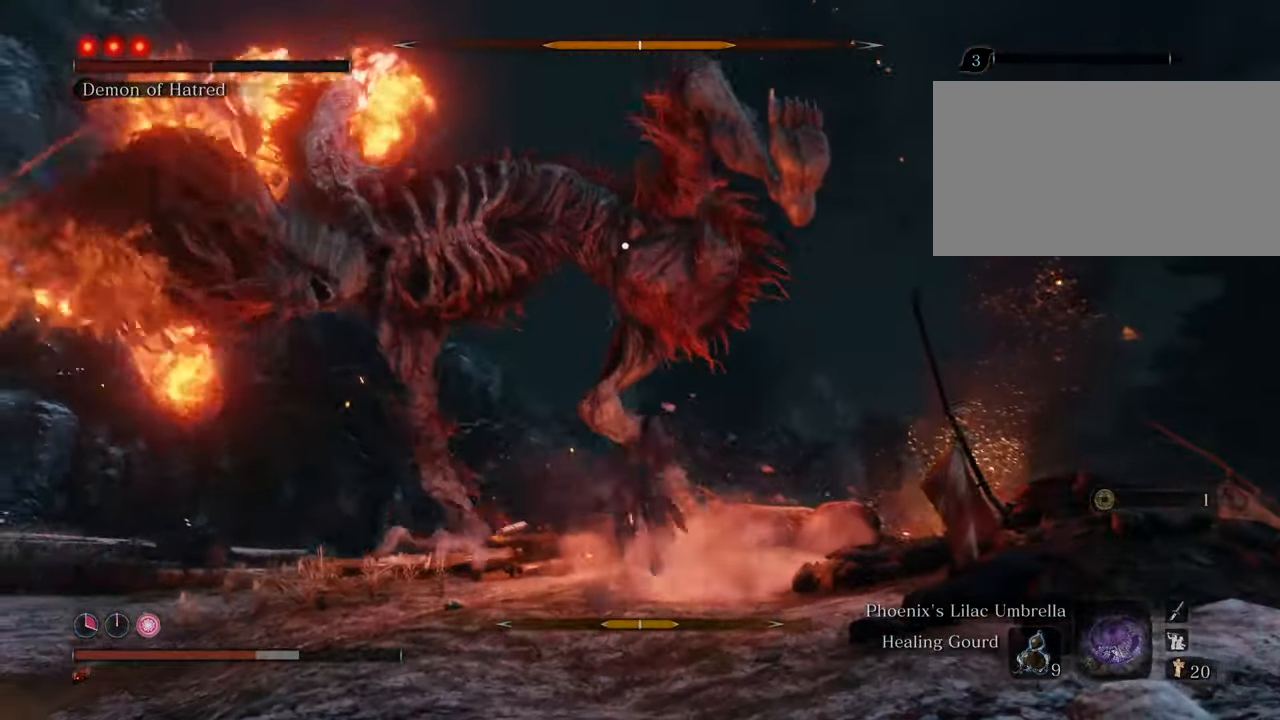
{"keys": ["w"], "mouse": [], "events": [[117, "mouse_left", "down"], [217, "mouse_left", "up"], [250, "mouse_left", "down"], [350, "mouse_left", "up"], [400, "mouse_left", "down"], [483, "mouse_left", "up"]]}
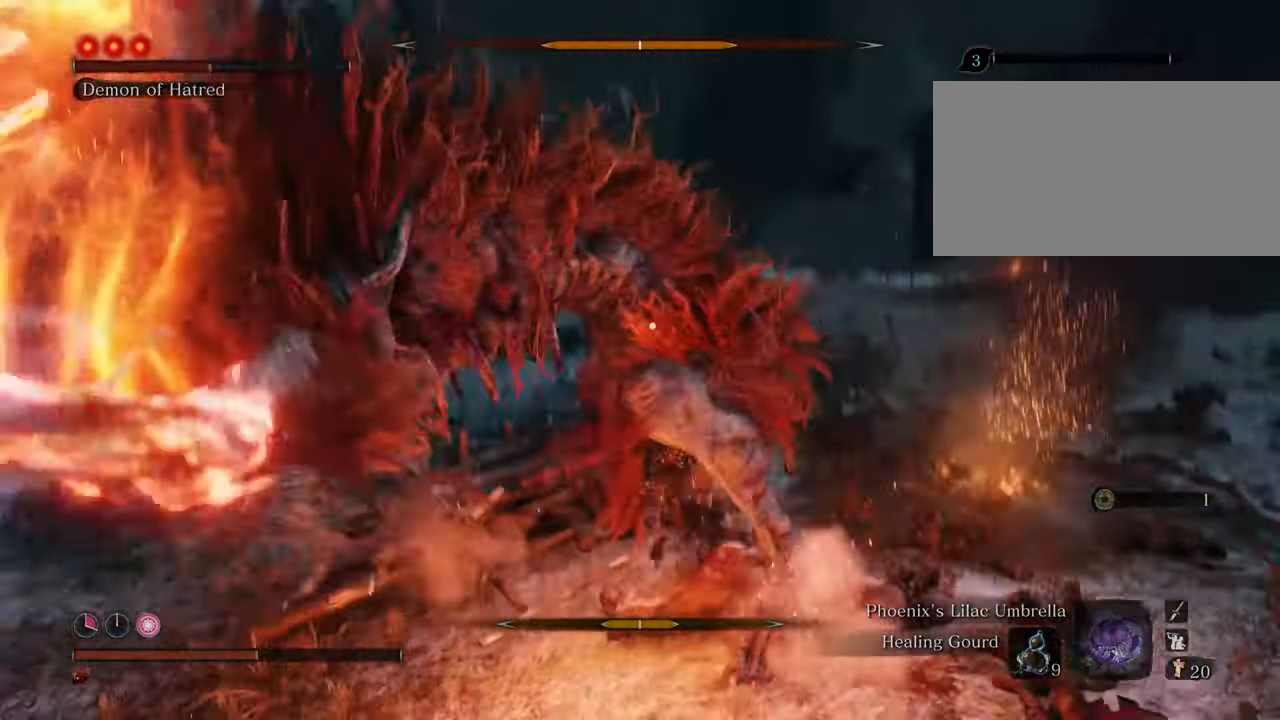
{"keys": ["w"], "mouse": ["left"], "events": [[33, "mouse_left", "down"], [83, "mouse_left", "up"], [183, "mouse_left", "down"], [217, "mouse_left", "up"], [317, "mouse_left", "down"], [367, "mouse_left", "up"], [467, "mouse_left", "down"]]}
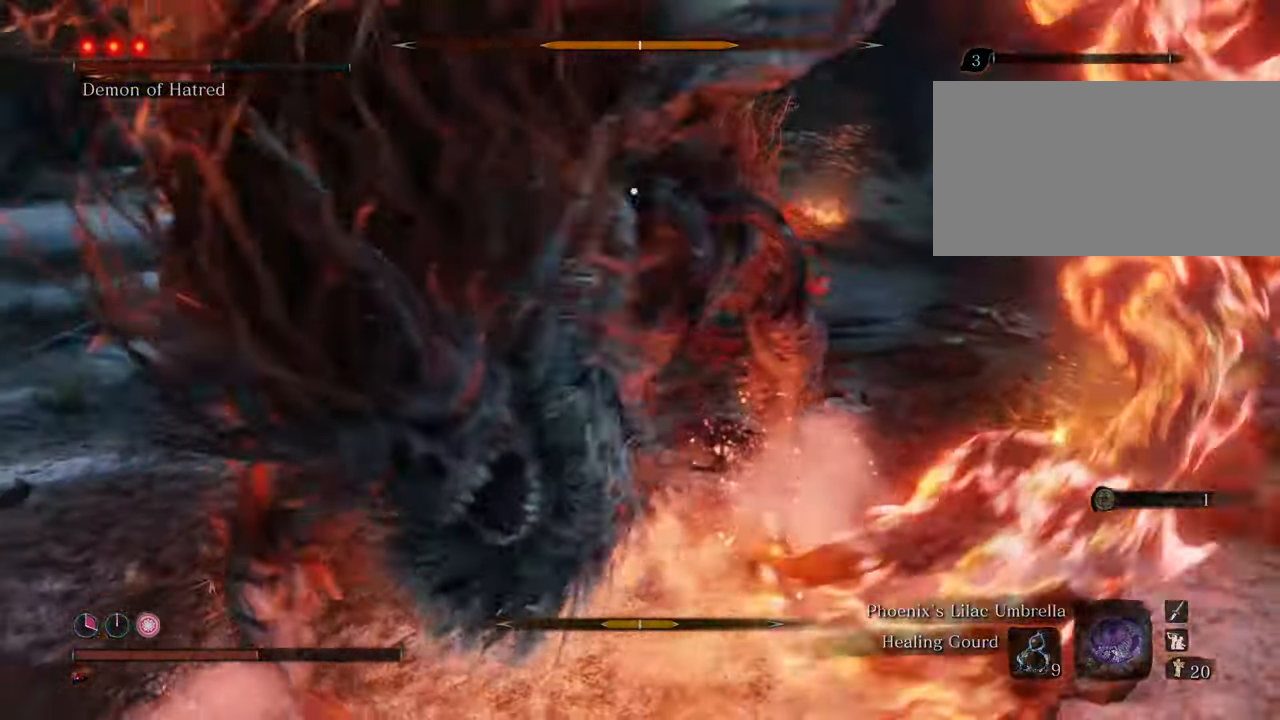
{"keys": ["w"], "mouse": [], "events": [[67, "mouse_left", "up"], [150, "mouse_left", "down"], [283, "mouse_left", "up"], [333, "mouse_left", "down"], [433, "mouse_left", "up"]]}
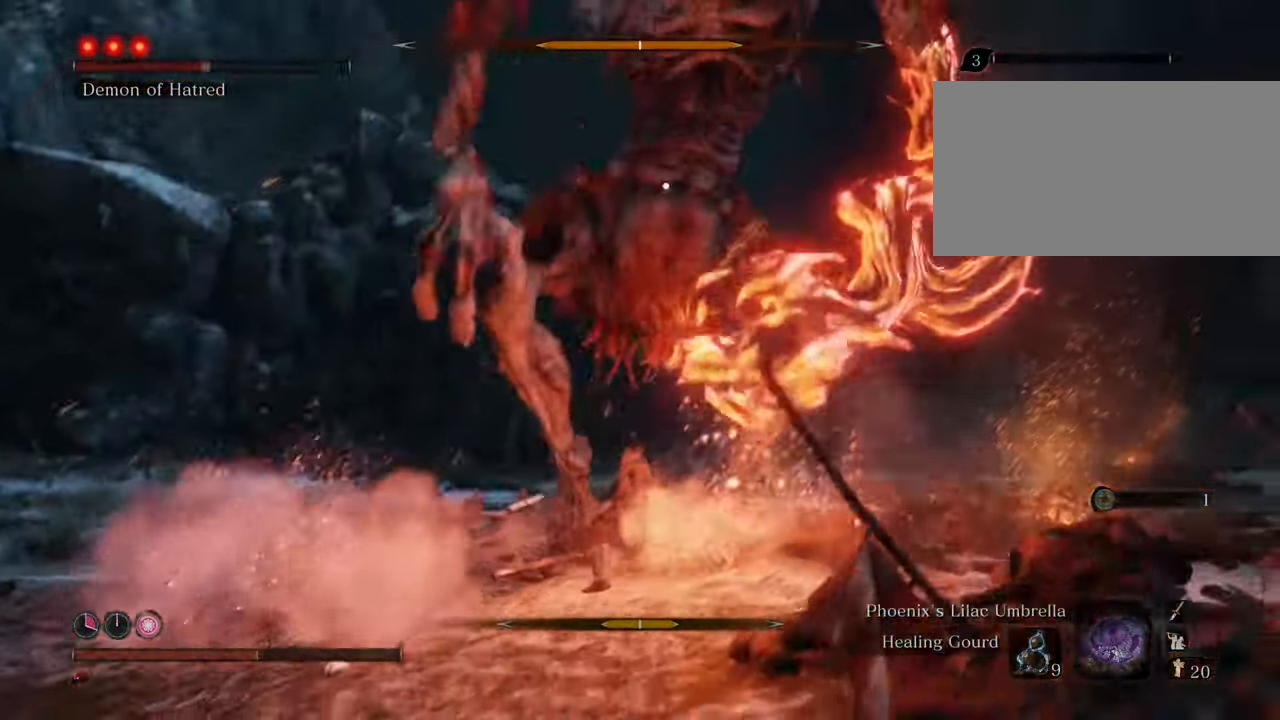
{"keys": ["a", "w"], "mouse": [], "events": [[33, "mouse_left", "down"], [117, "mouse_left", "up"], [300, "a", "down"]]}
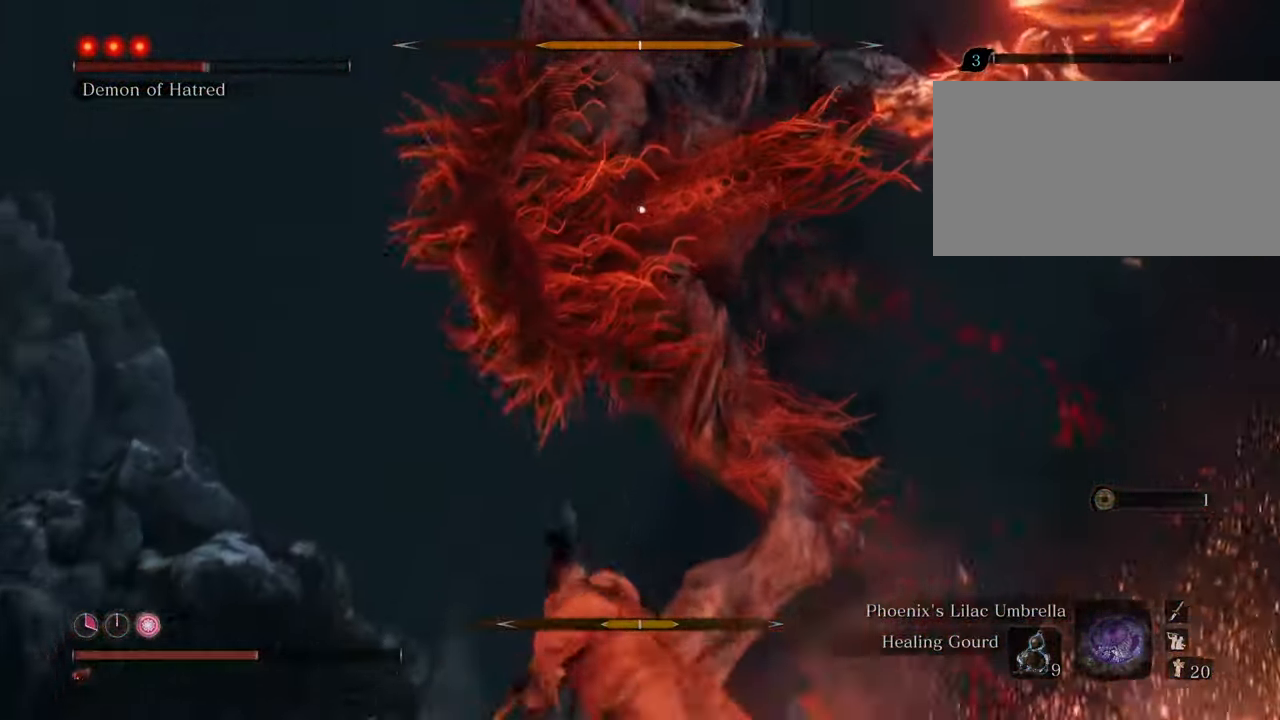
{"keys": ["a", "shift", "w"], "mouse": [], "events": [[33, "shift", "down"]]}
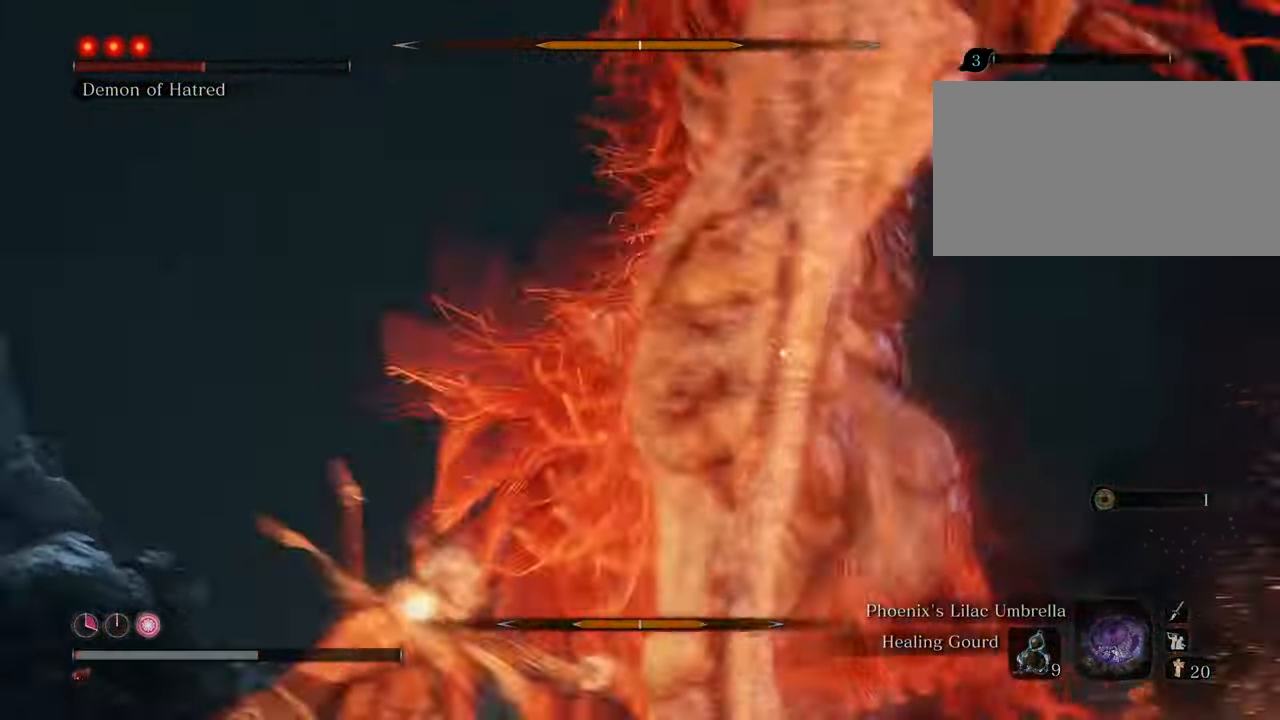
{"keys": ["a", "w"], "mouse": [], "events": [[150, "shift", "up"]]}
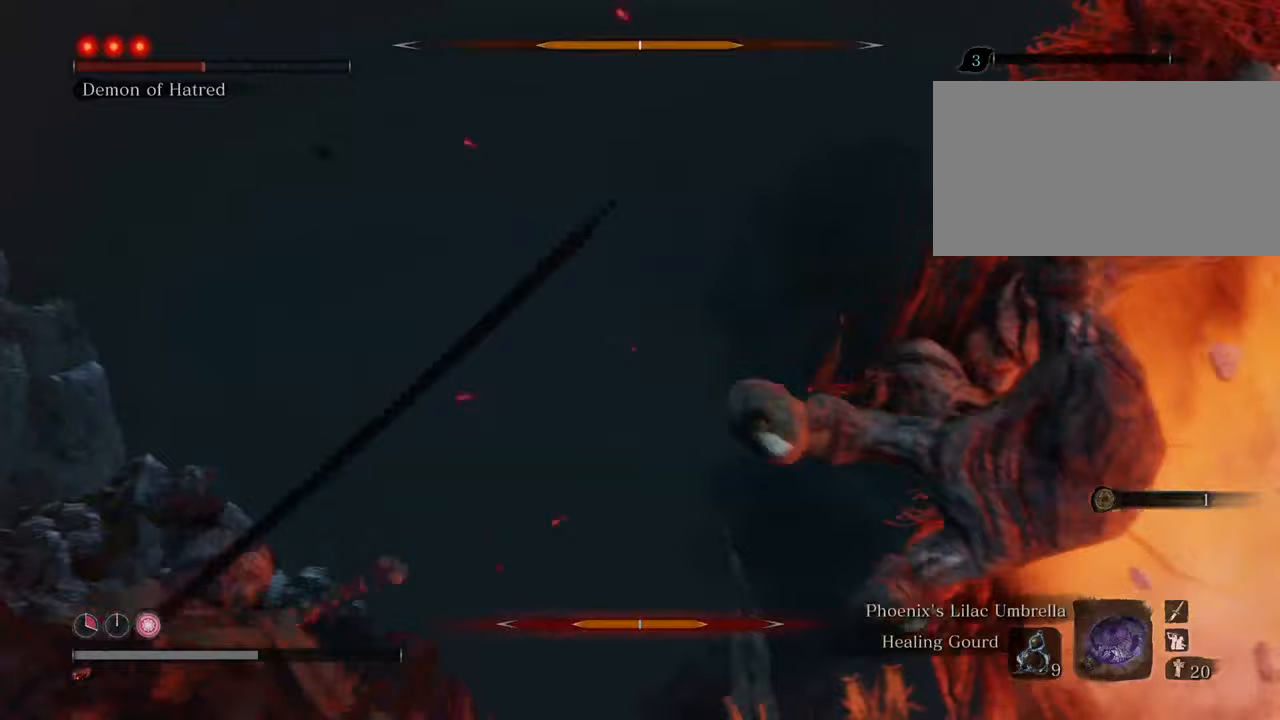
{"keys": [], "mouse": [], "events": [[350, "a", "up"], [450, "w", "up"]]}